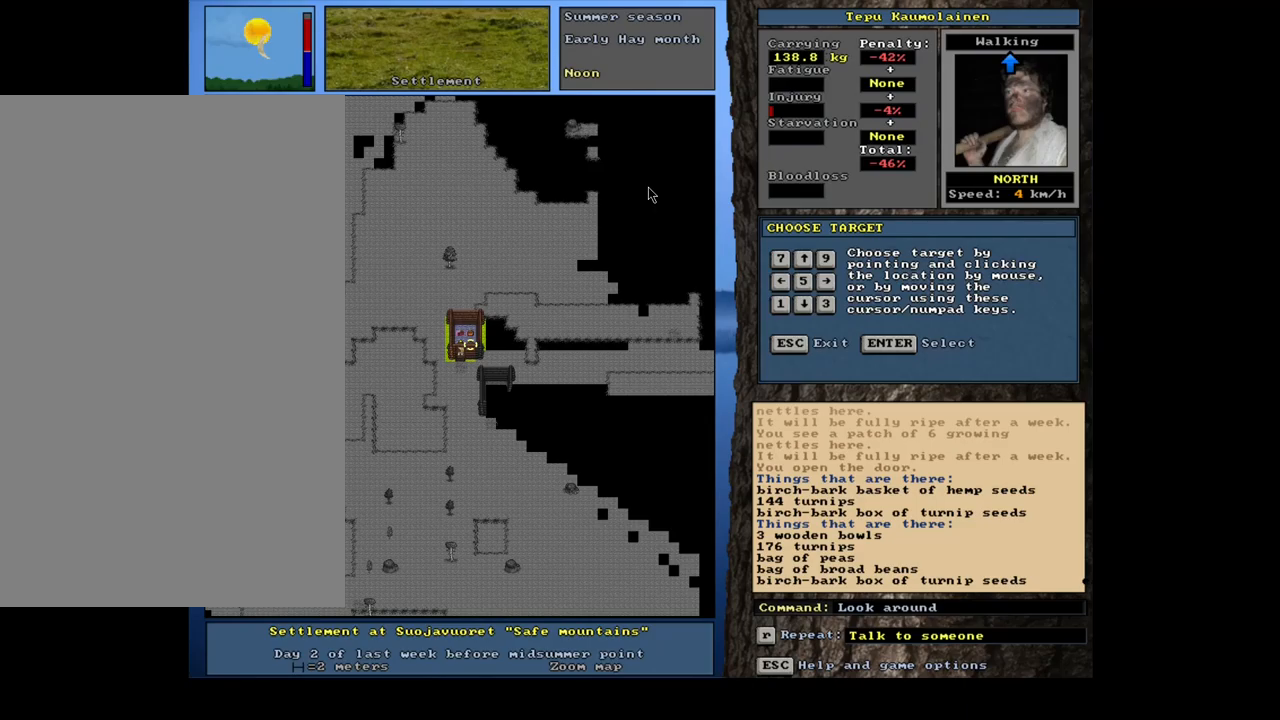
Gameplay with keyboard and mouse; each line is a JSON object with the keys and mouse buttons held at the frame after it. "events" lists presses ("down") and releases ("up") of ".", "/", "0", "1", "2", "3", "4", "5", "6", "7", "8", "9", "a", "alt_l", "alt_r", "b", "backslash", "backspace", "c", "caps_lock", "comma", "ctrl_l", "ctrl_r", "d", "down", "e", "equals", "escape", "f", "f1", "f10", "f11", "f12", "f2", "f3", "f4", "f5", "f6", "f7", "f8", "f9", "g", "h", "i", "j", "k", "l", "lbracket", "left", "m", "minus", "n", "num0", "num1", "num2", "num3", "num4", "num5", "num6", "num7", "num8", "num9", "o", "p", "q", "quote", "r", "rbracket", "right", "s", "semicolon", "shift_l", "shift_r", "space", "super", "t", "tab", "tilde", "u", "up", "v", "w", "x", "y", "z", "mouse_left", "mouse_wheel", "mouse_right", "mouse_mb4" and "mouse_mb5" between this image and that frame as [ms after this image, input, new state], when the widget could be followed in between. "mouse_left", "mouse_wheel", "mouse_right", "mouse_mb4", "mouse_mb5" = the "left", "wheel", "right", "mb4", "mb5" buttons of the "mouse" list. No other keys are recorded. "wheel" means that the mouse wheel is clicked or scrolled. Mouse movement is not recorded. Not read: other_keys return.
{"keys": [], "mouse": [], "events": []}
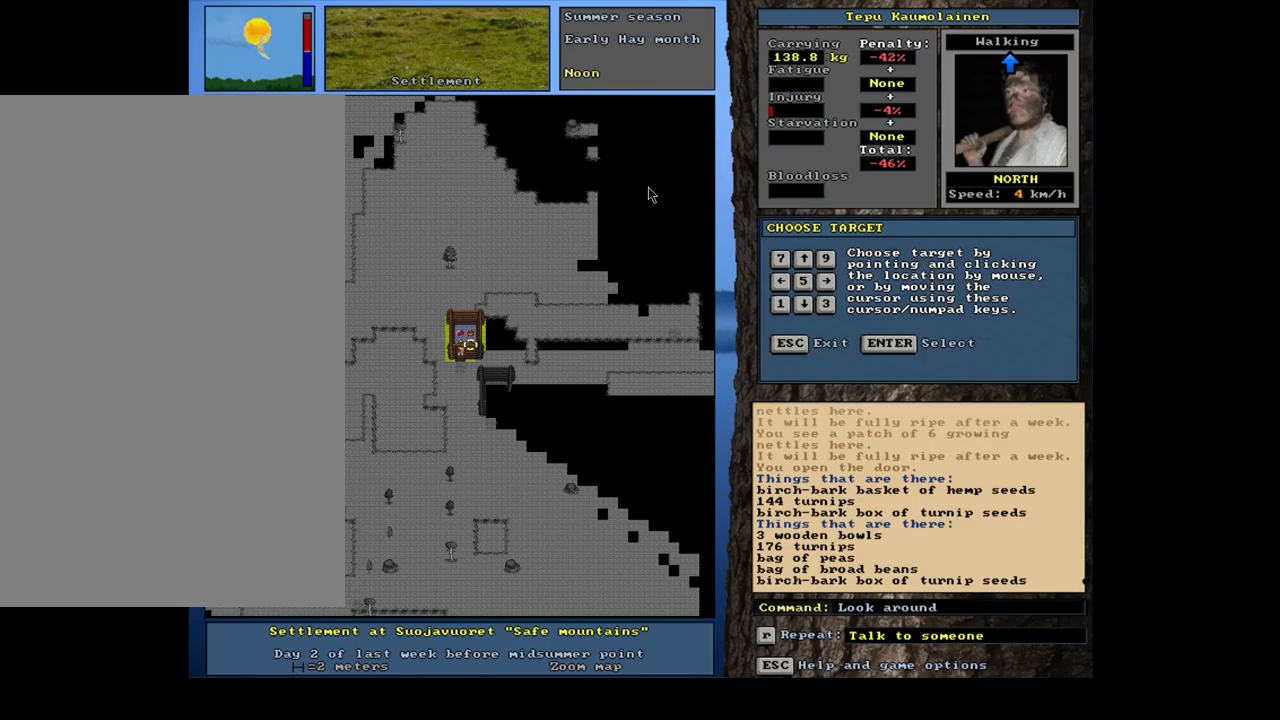
{"keys": [], "mouse": [], "events": [[350, "num8", "down"], [467, "num8", "up"]]}
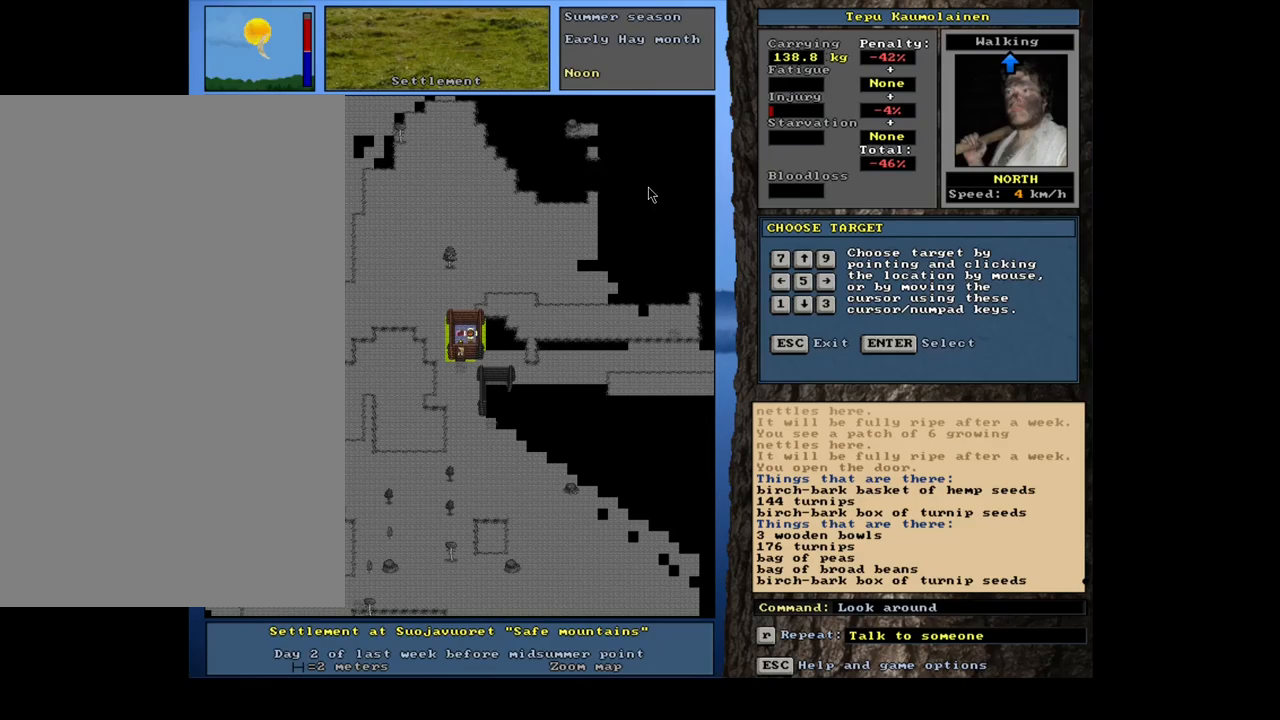
{"keys": [], "mouse": [], "events": []}
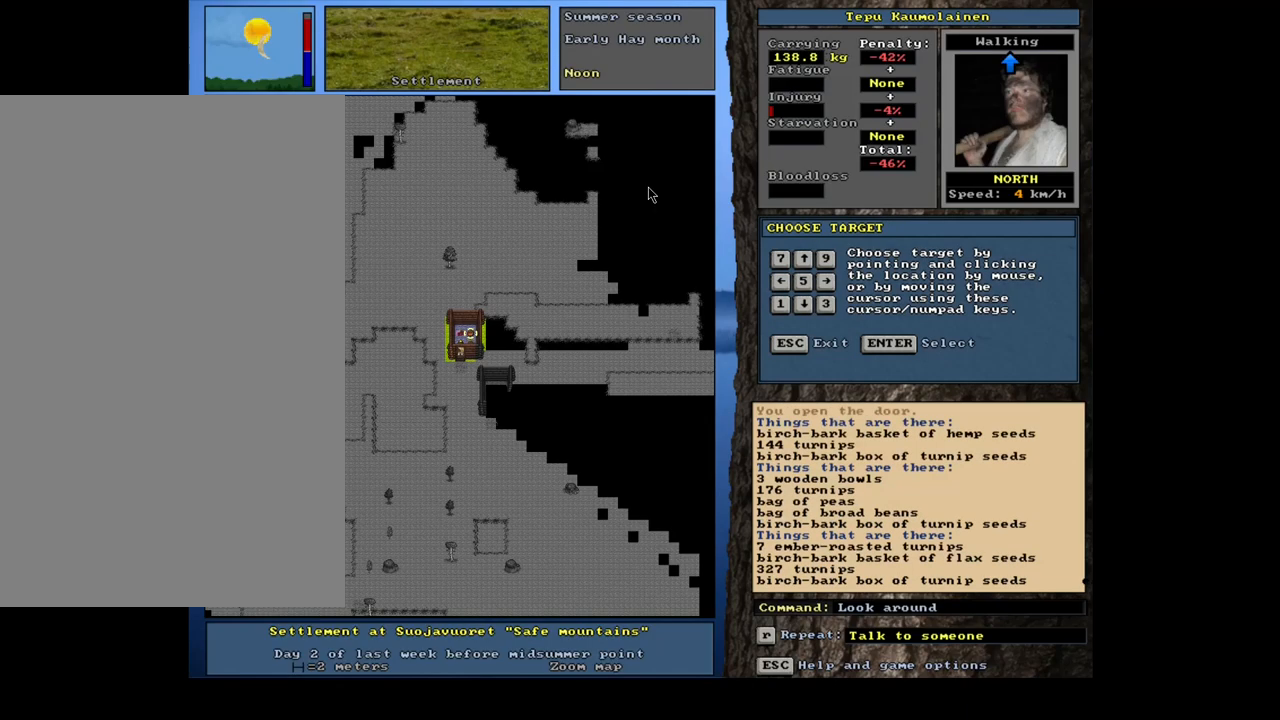
{"keys": [], "mouse": [], "events": []}
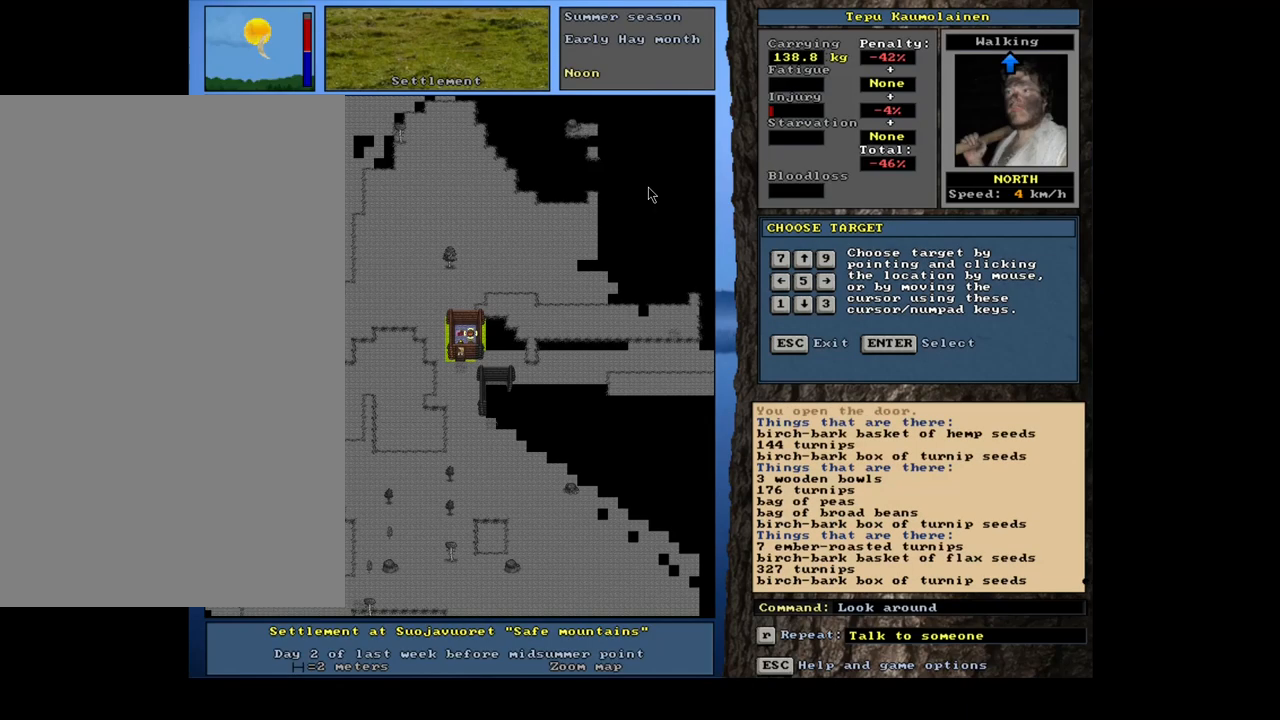
{"keys": [], "mouse": [], "events": []}
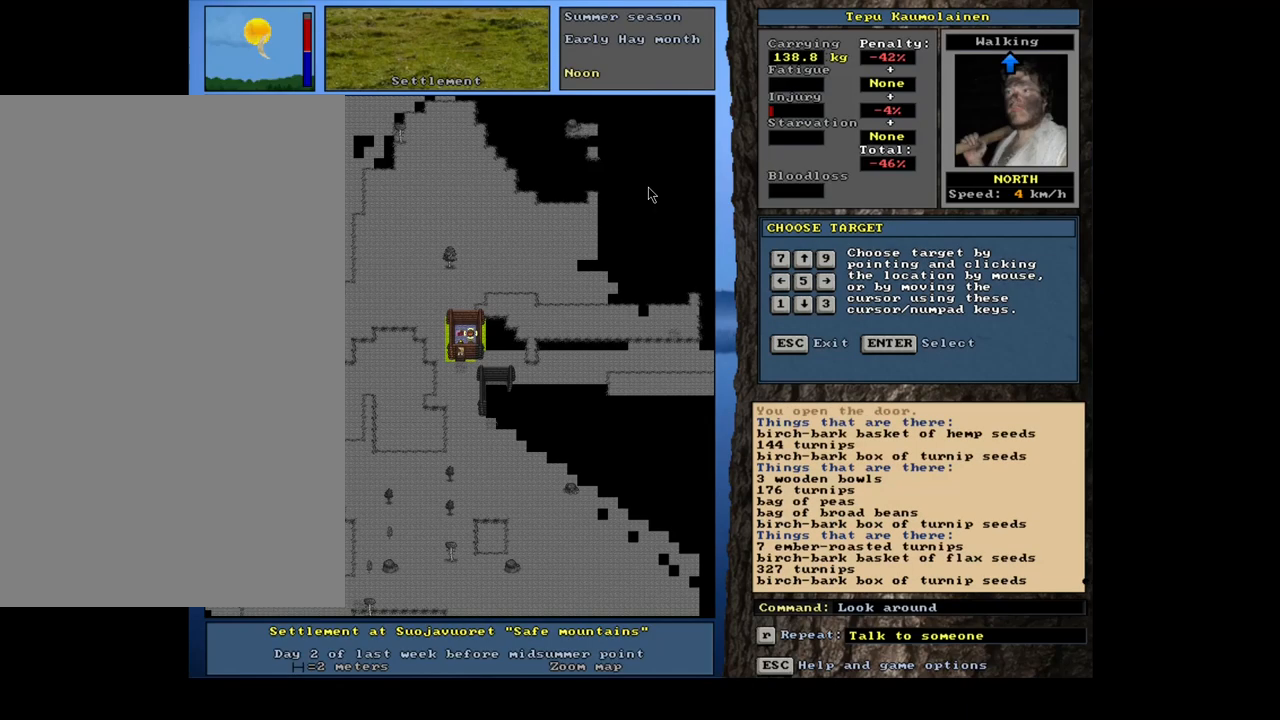
{"keys": [], "mouse": [], "events": []}
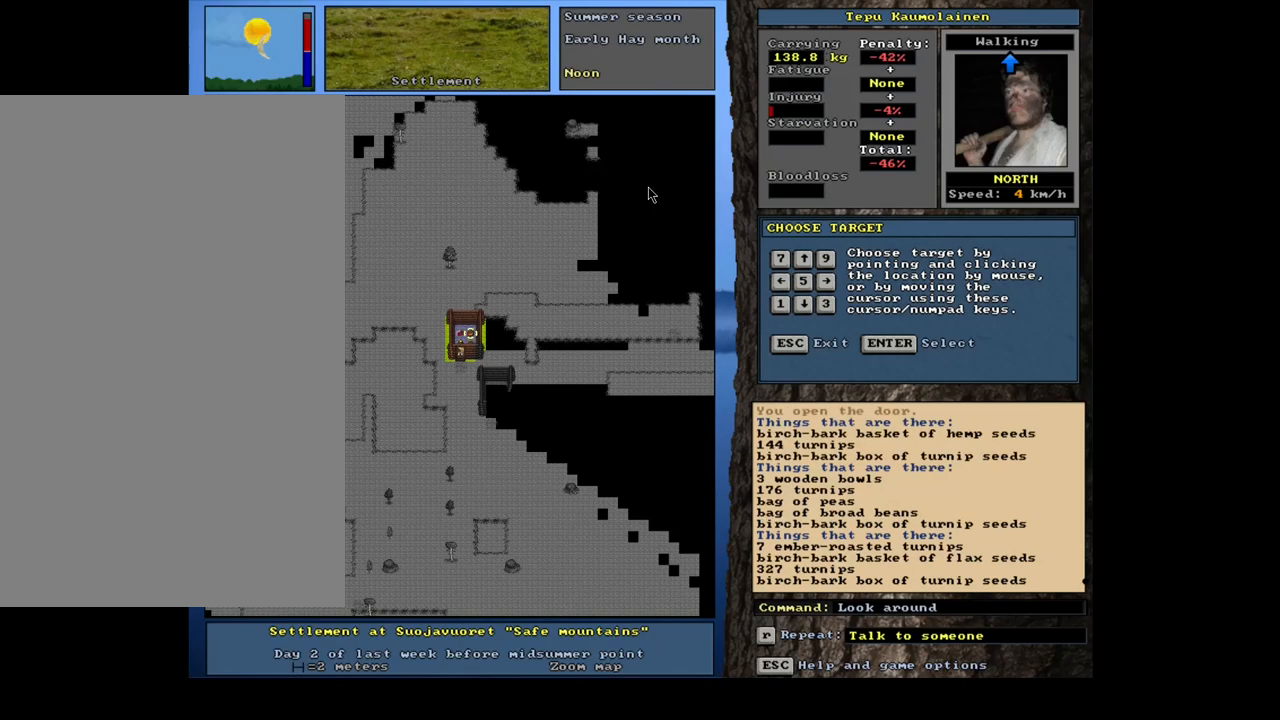
{"keys": [], "mouse": [], "events": [[350, "num4", "down"], [467, "num4", "up"]]}
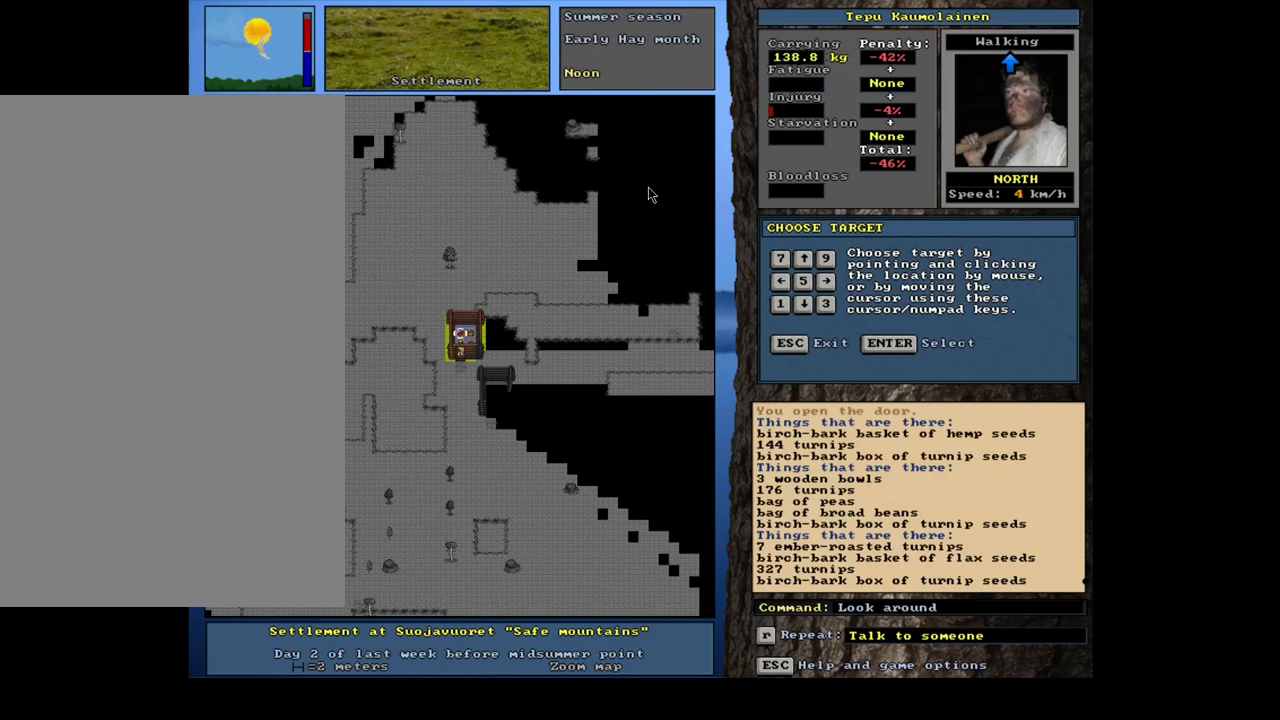
{"keys": [], "mouse": [], "events": []}
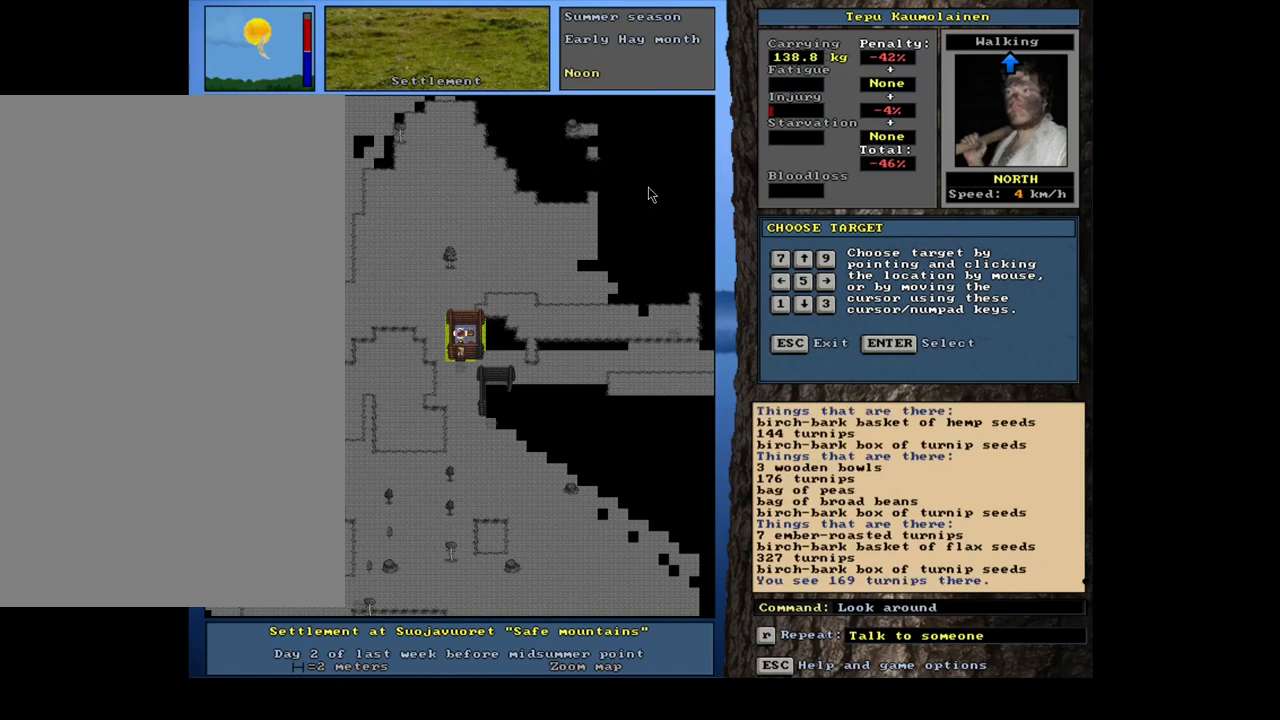
{"keys": [], "mouse": [], "events": []}
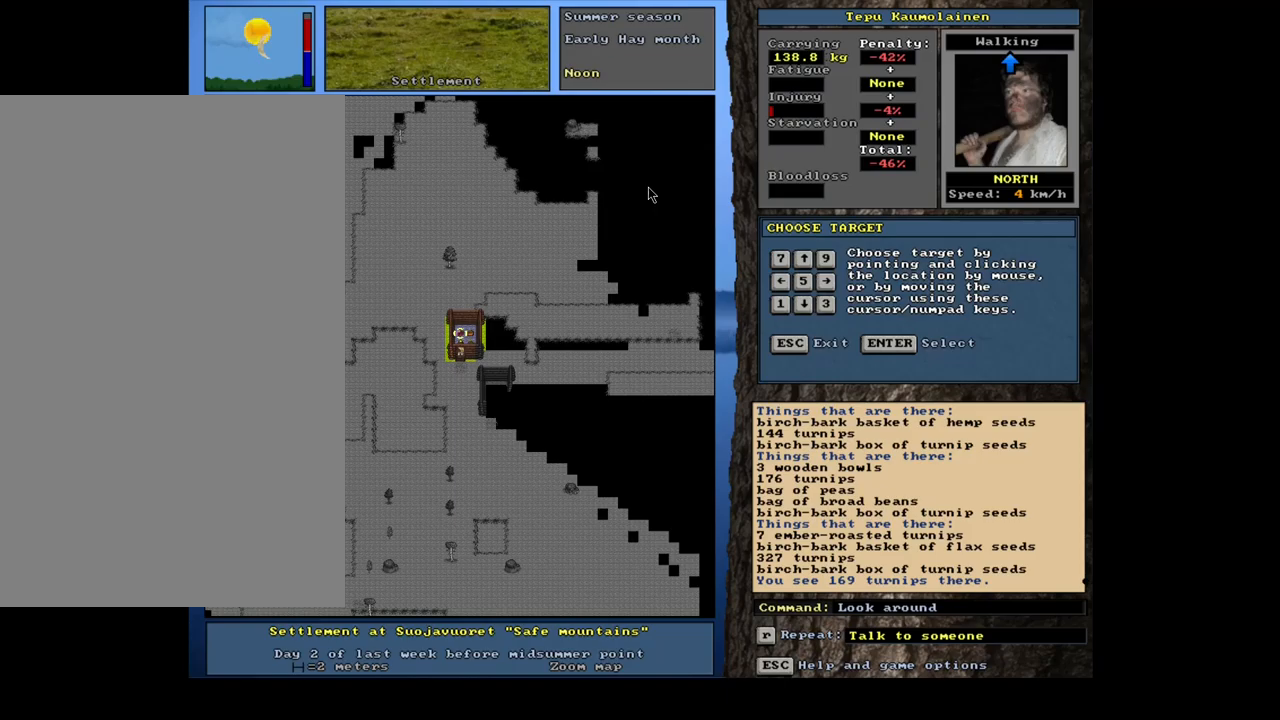
{"keys": [], "mouse": [], "events": [[167, "escape", "down"], [234, "escape", "up"], [300, "num3", "down"], [434, "num3", "up"]]}
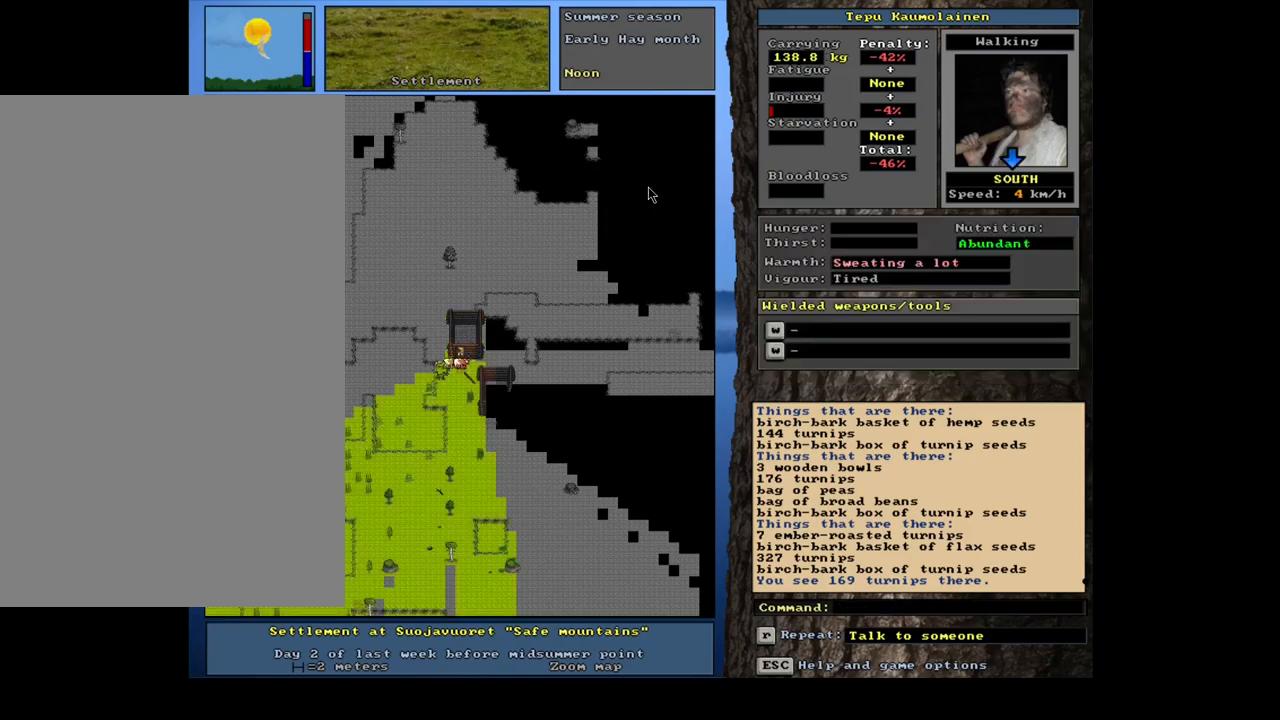
{"keys": ["ctrl_l"], "mouse": [], "events": [[117, "ctrl_l", "down"], [117, "num2", "down"], [217, "num2", "up"], [284, "num2", "down"], [400, "num2", "up"], [467, "num2", "down"], [500, "num2", "up"]]}
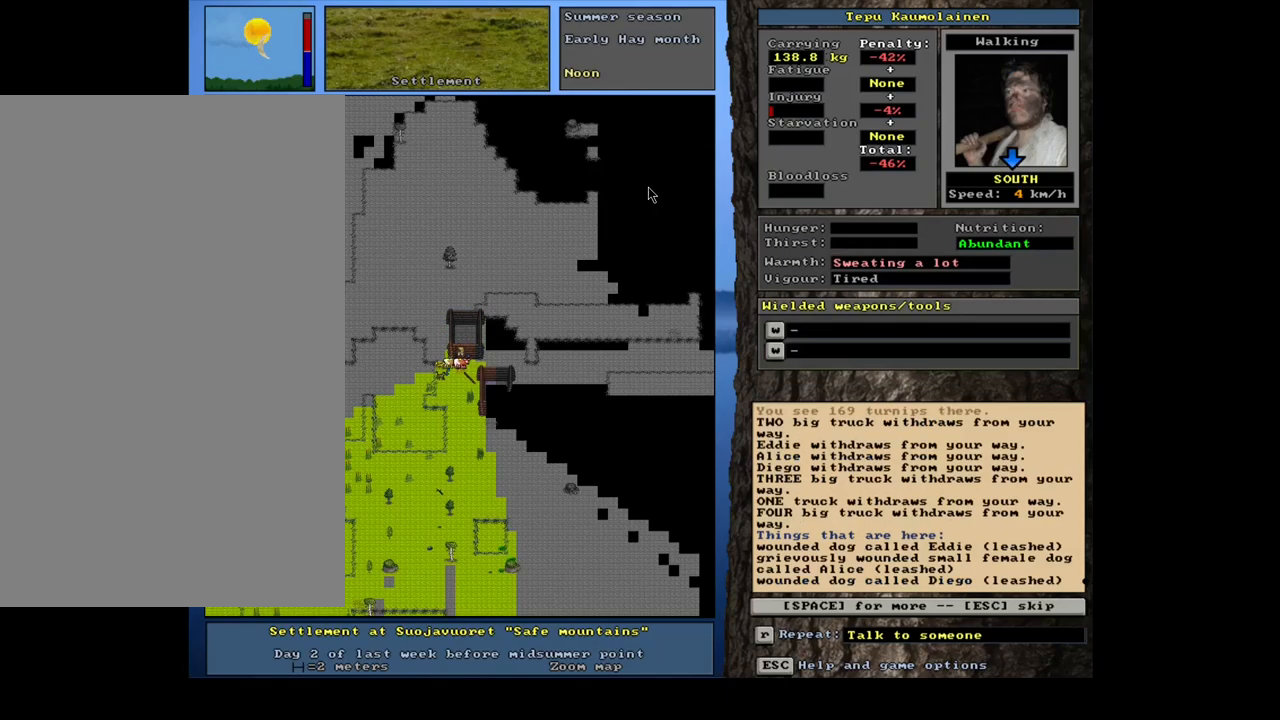
{"keys": [], "mouse": [], "events": [[134, "ctrl_l", "up"], [300, "escape", "down"], [367, "escape", "up"]]}
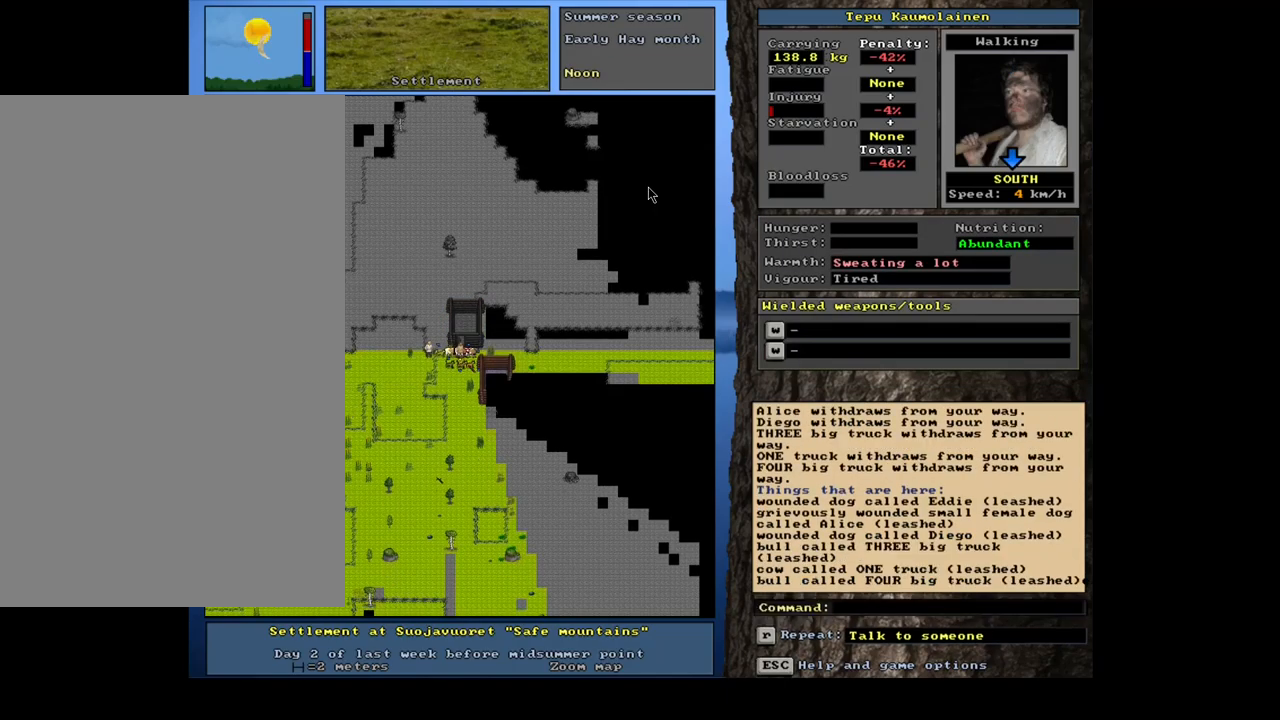
{"keys": ["ctrl_l"], "mouse": [], "events": [[84, "ctrl_l", "down"], [134, "num2", "down"], [217, "num2", "up"], [300, "num2", "down"], [300, "num3", "down"], [417, "num3", "up"], [450, "num2", "up"]]}
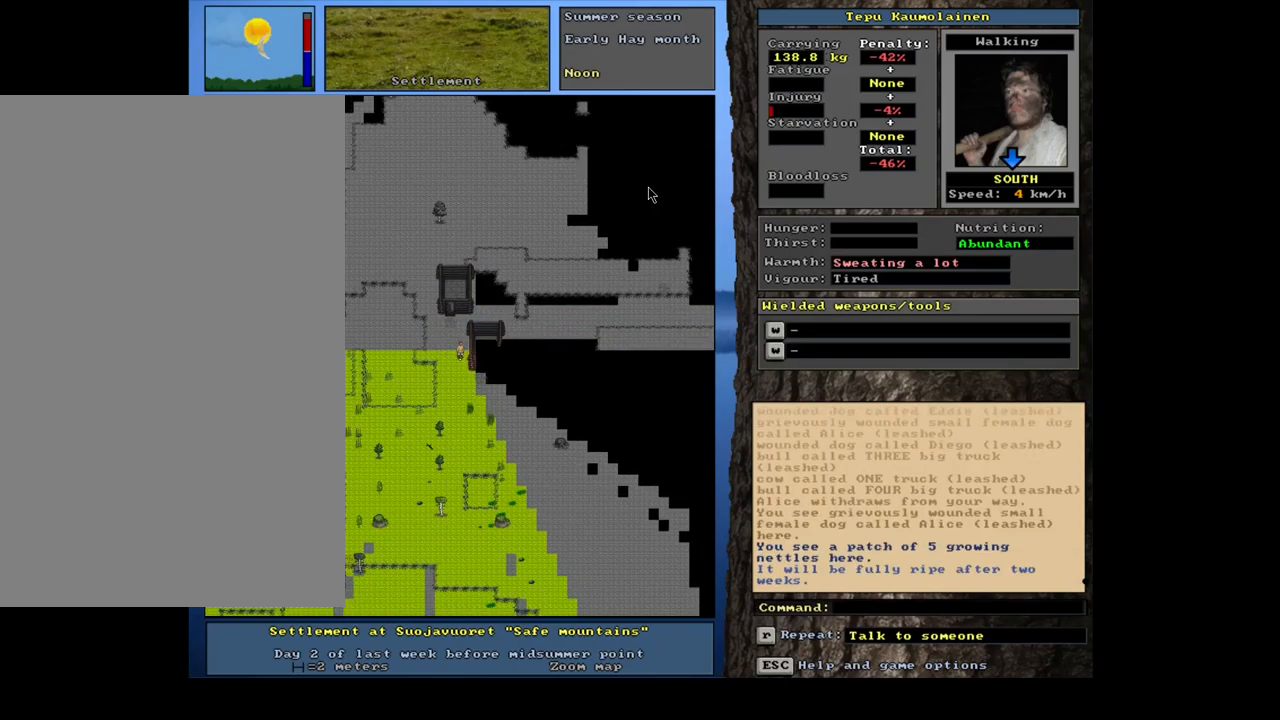
{"keys": ["ctrl_l", "num2"], "mouse": [], "events": [[17, "num3", "down"], [150, "num3", "up"], [267, "num3", "down"], [350, "num3", "up"], [467, "num2", "down"]]}
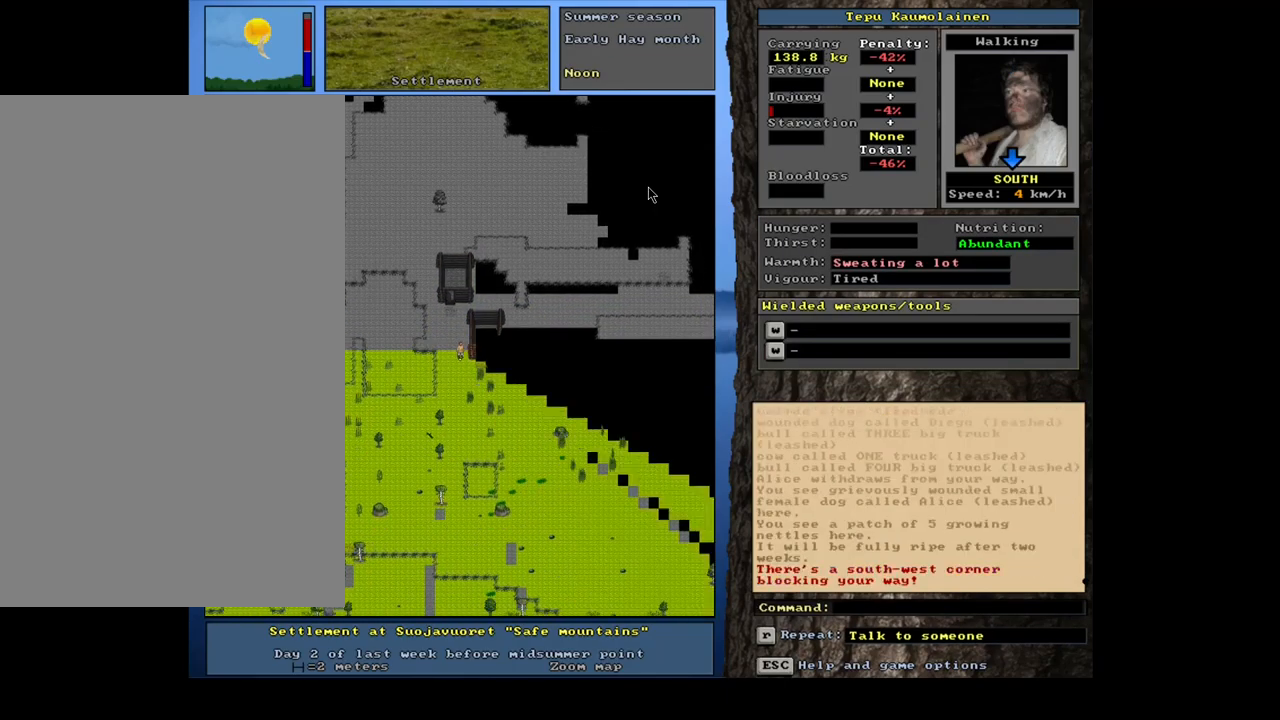
{"keys": [], "mouse": [], "events": [[84, "num2", "up"], [150, "num3", "down"], [250, "num3", "up"], [450, "ctrl_l", "up"]]}
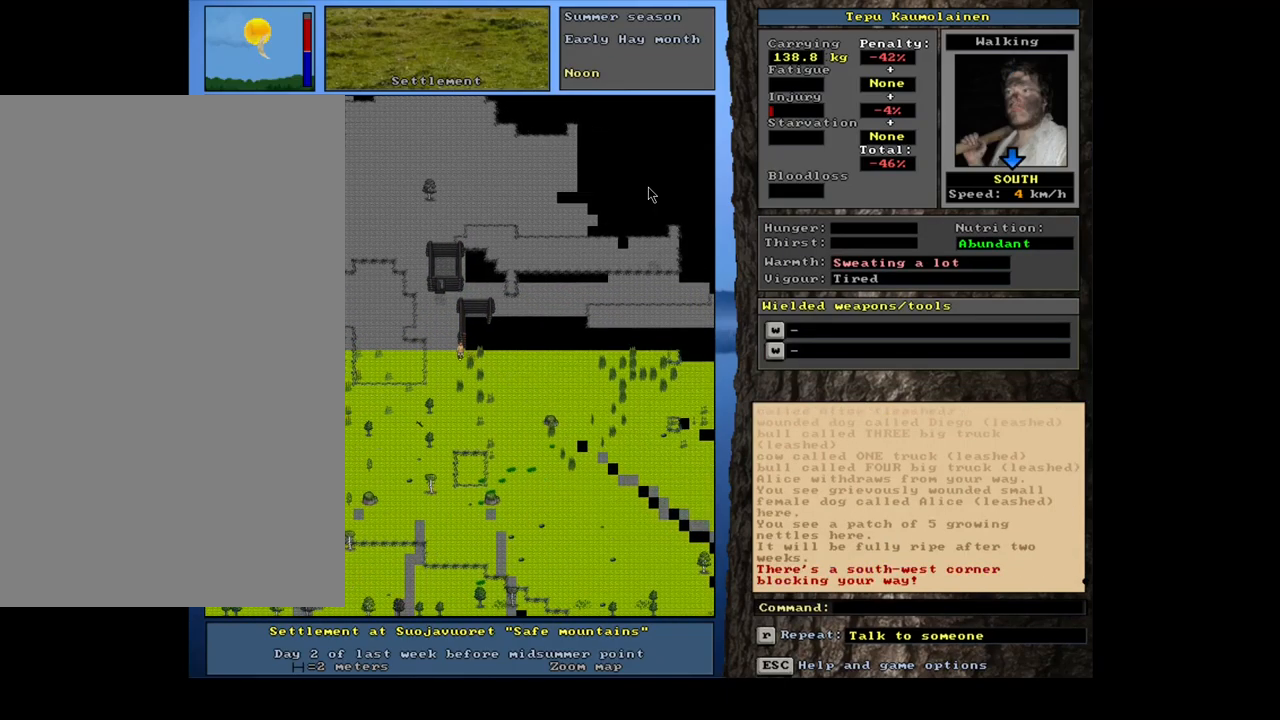
{"keys": ["ctrl_l", "num9"], "mouse": [], "events": [[100, "num3", "down"], [200, "num3", "up"], [284, "ctrl_l", "down"], [417, "num9", "down"]]}
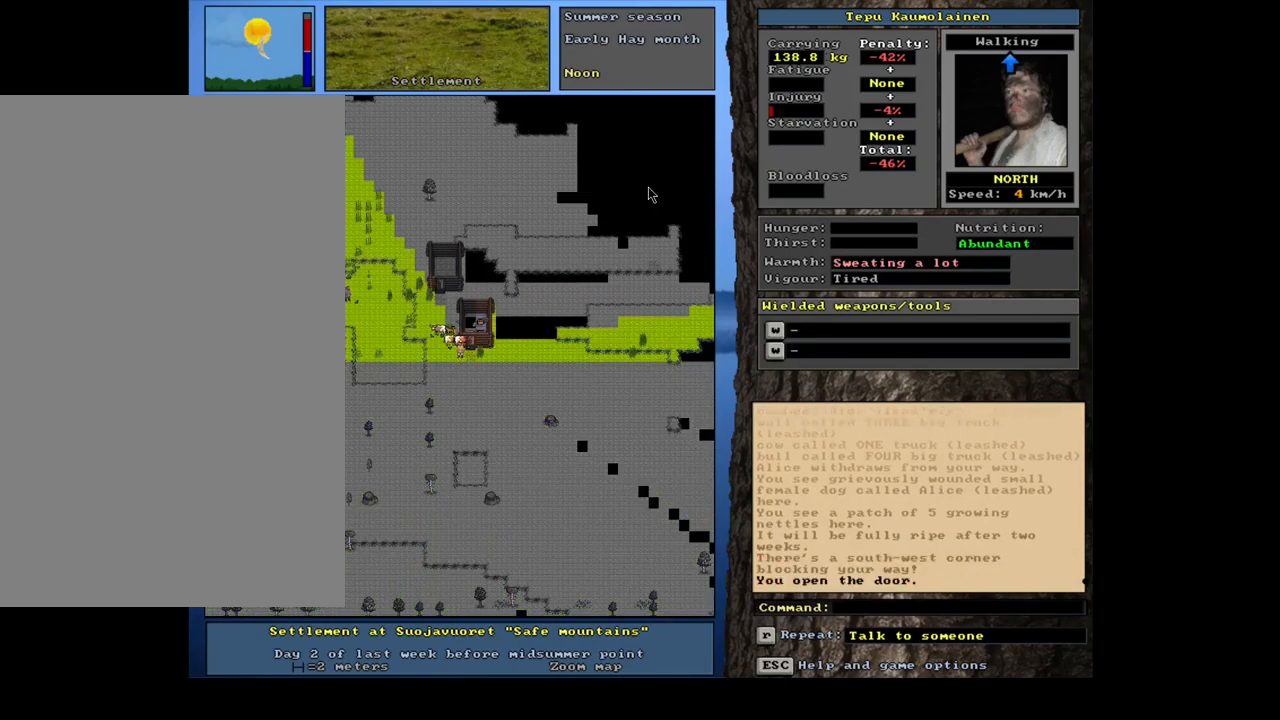
{"keys": ["ctrl_l"], "mouse": [], "events": [[34, "num9", "up"], [167, "num9", "down"], [267, "num9", "up"]]}
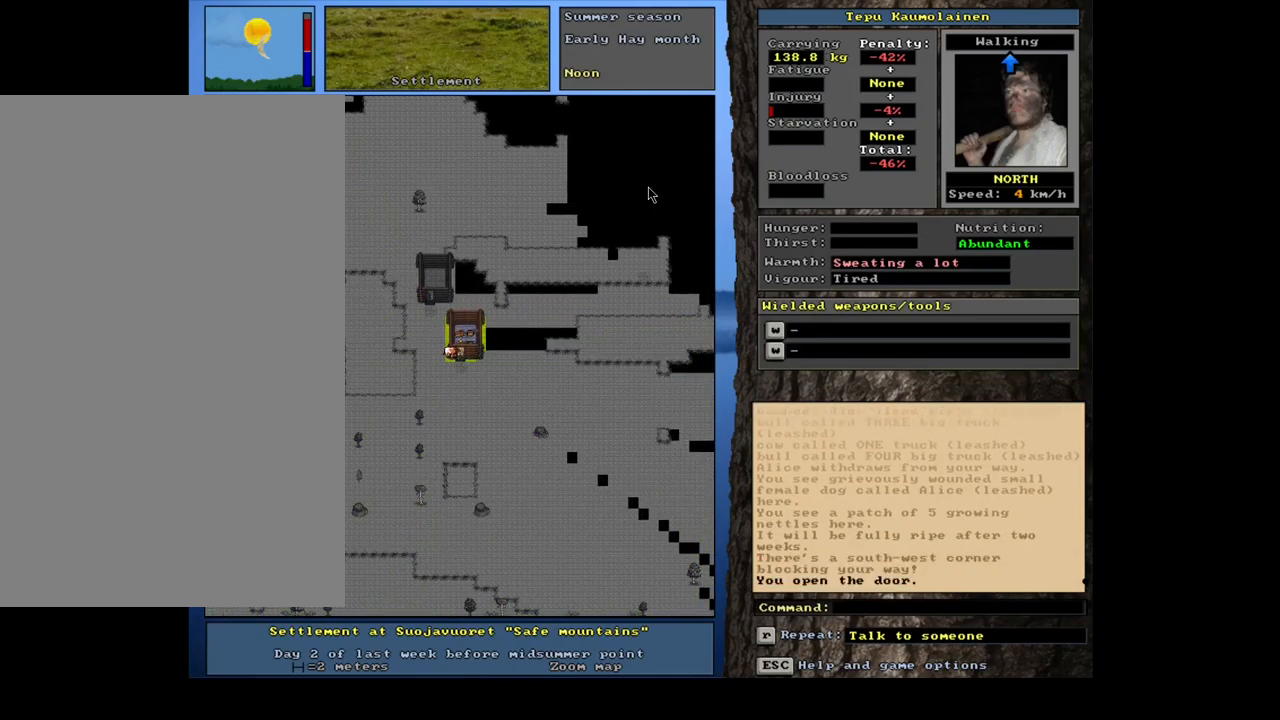
{"keys": [], "mouse": [], "events": [[317, "num8", "down"], [384, "num8", "up"], [467, "ctrl_l", "up"]]}
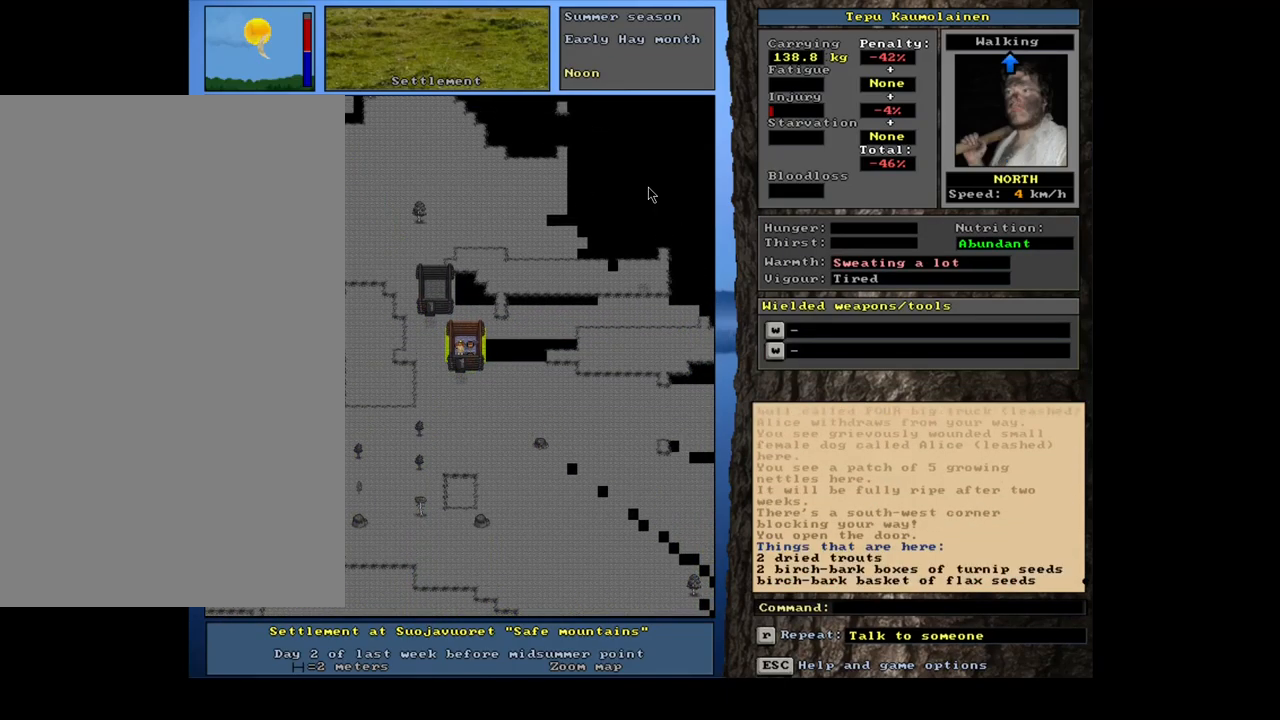
{"keys": [], "mouse": [], "events": [[250, "f3", "down"], [334, "f3", "up"]]}
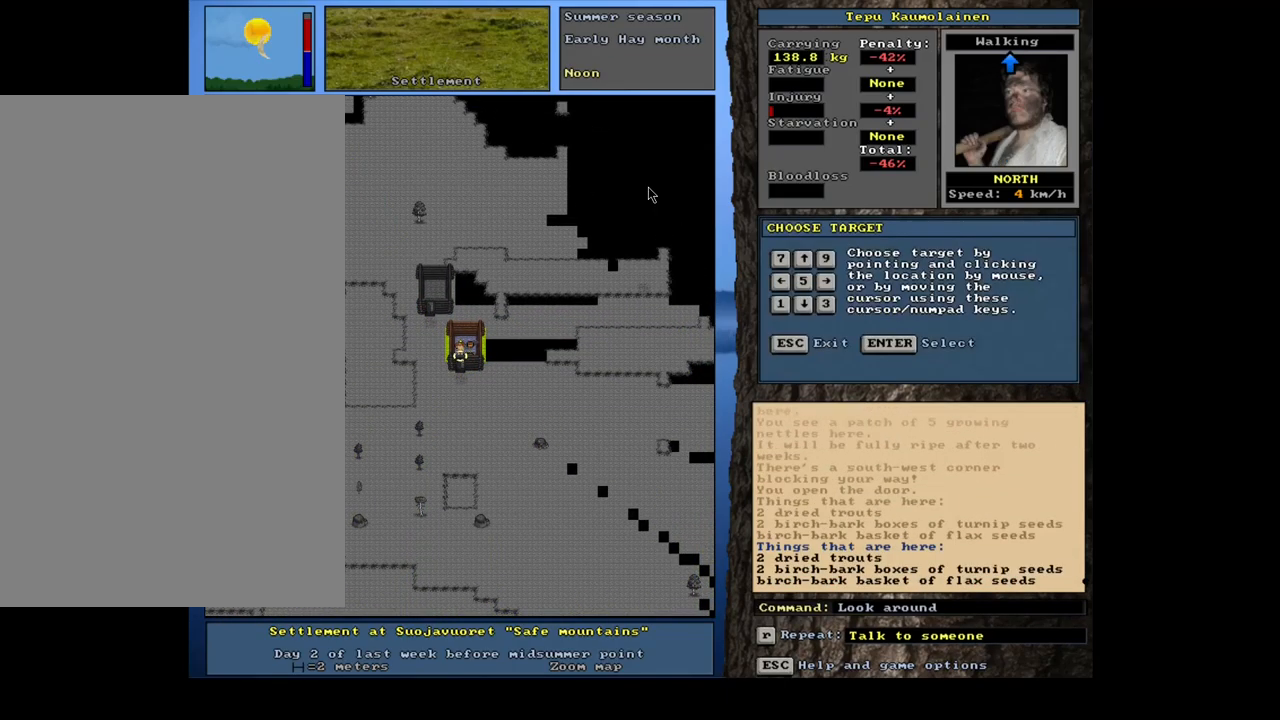
{"keys": [], "mouse": [], "events": []}
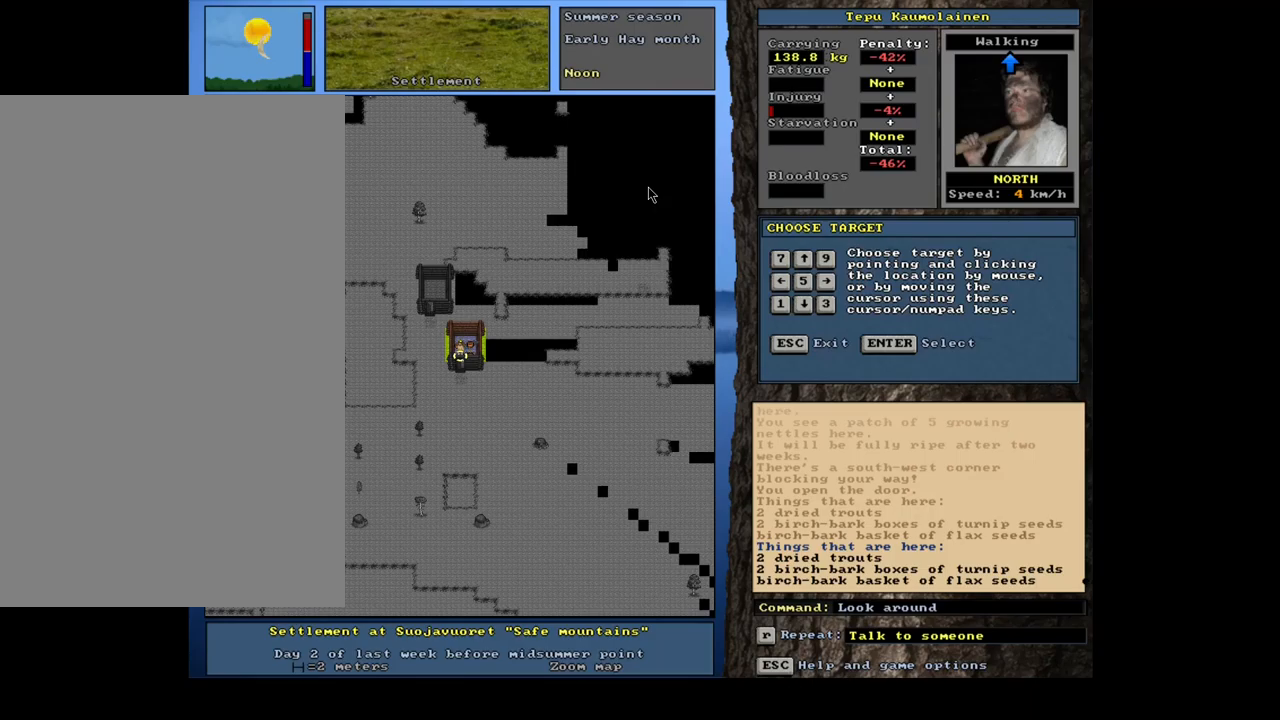
{"keys": [], "mouse": [], "events": []}
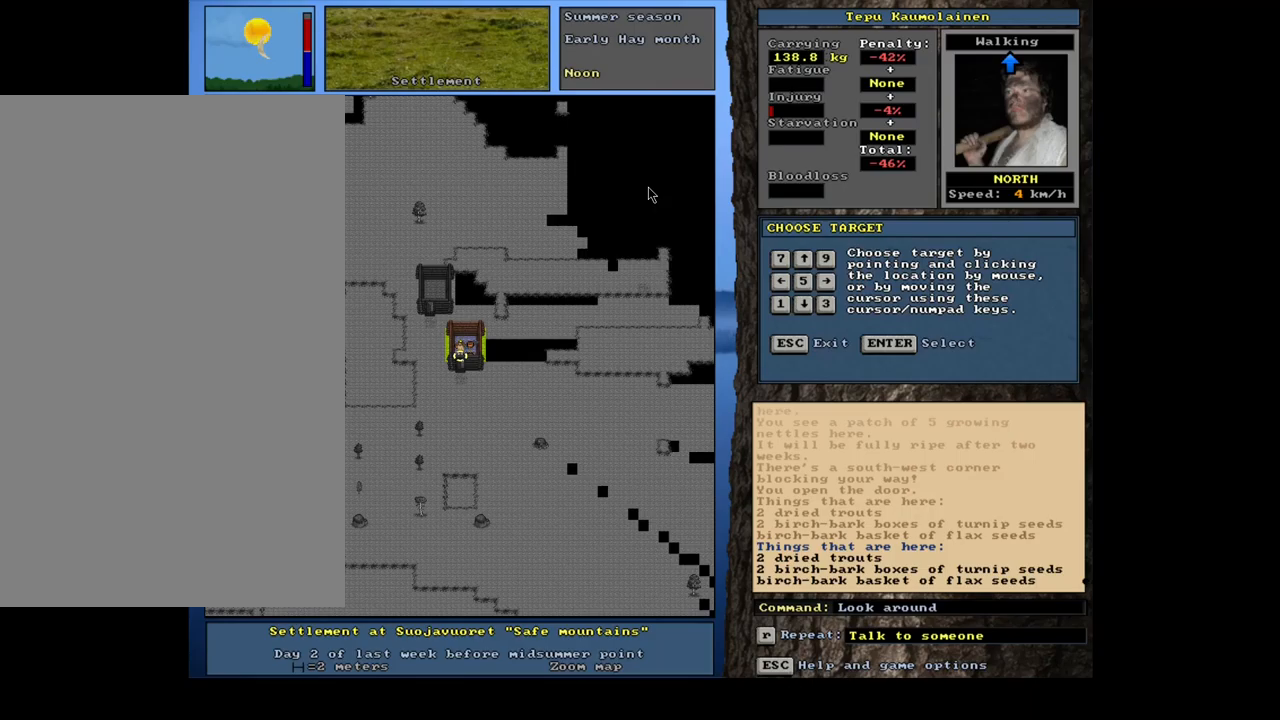
{"keys": [], "mouse": [], "events": []}
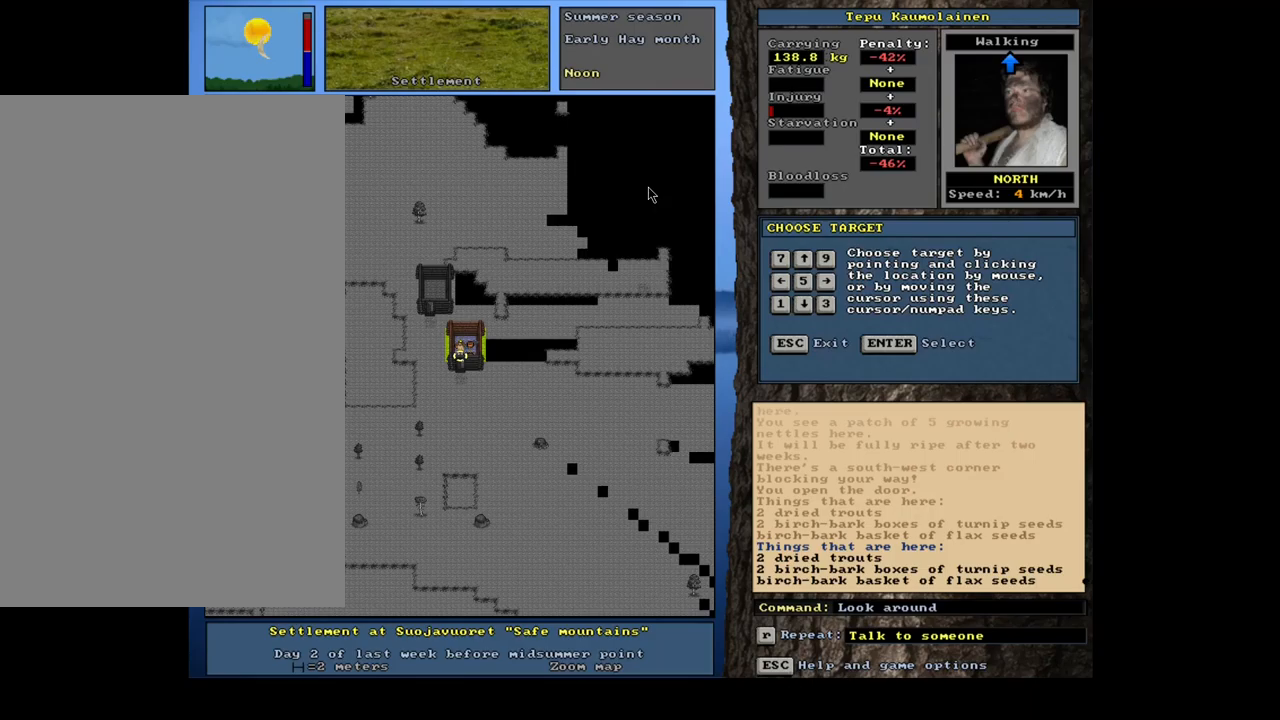
{"keys": [], "mouse": [], "events": [[34, "num6", "down"], [117, "num6", "up"]]}
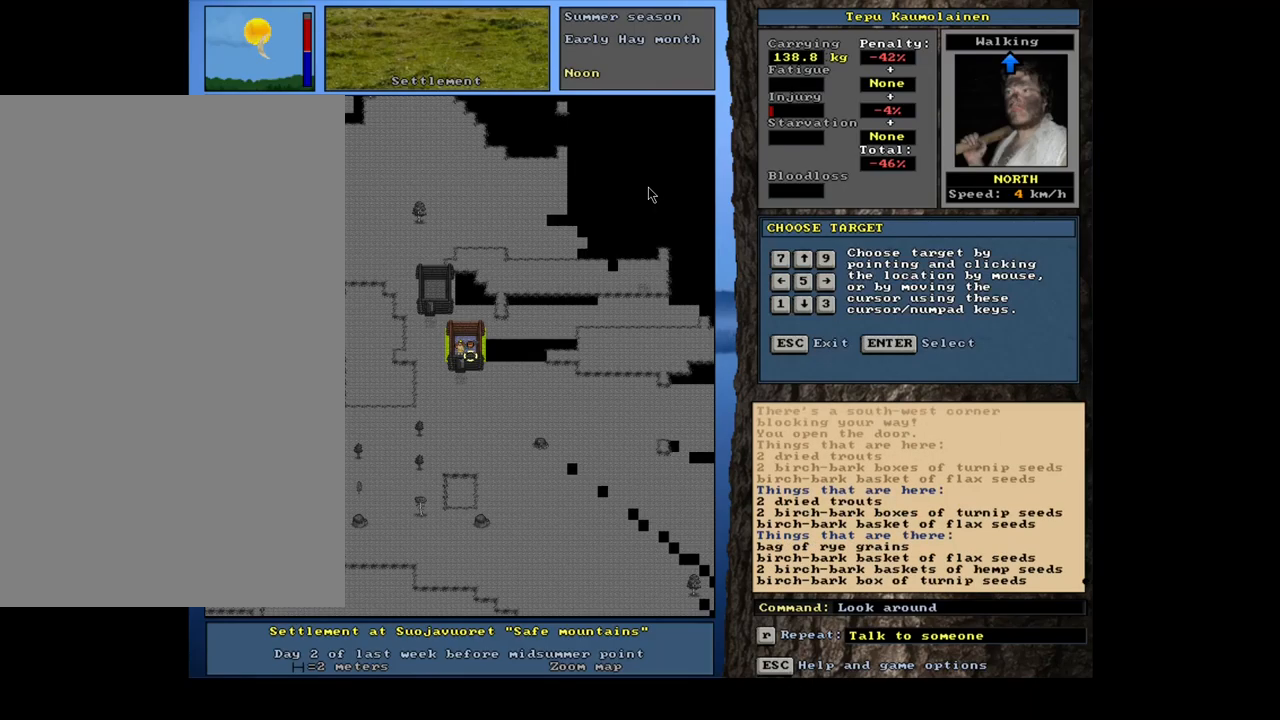
{"keys": [], "mouse": [], "events": []}
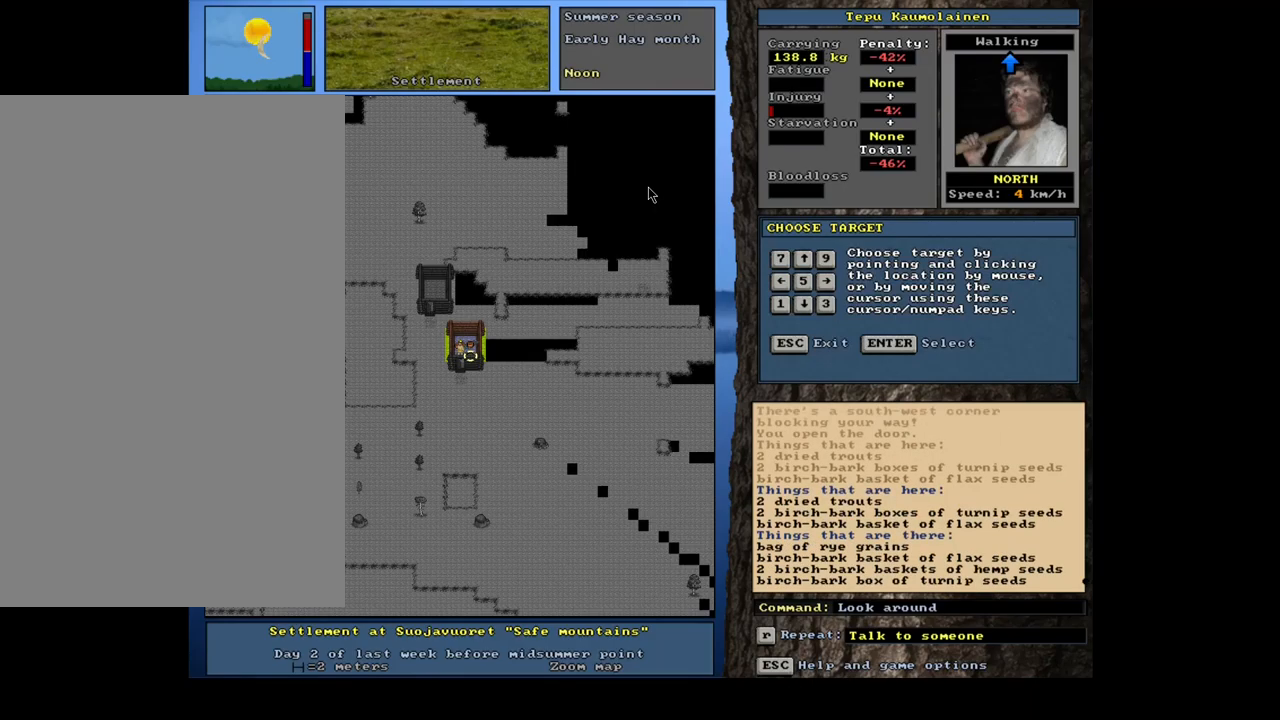
{"keys": [], "mouse": [], "events": []}
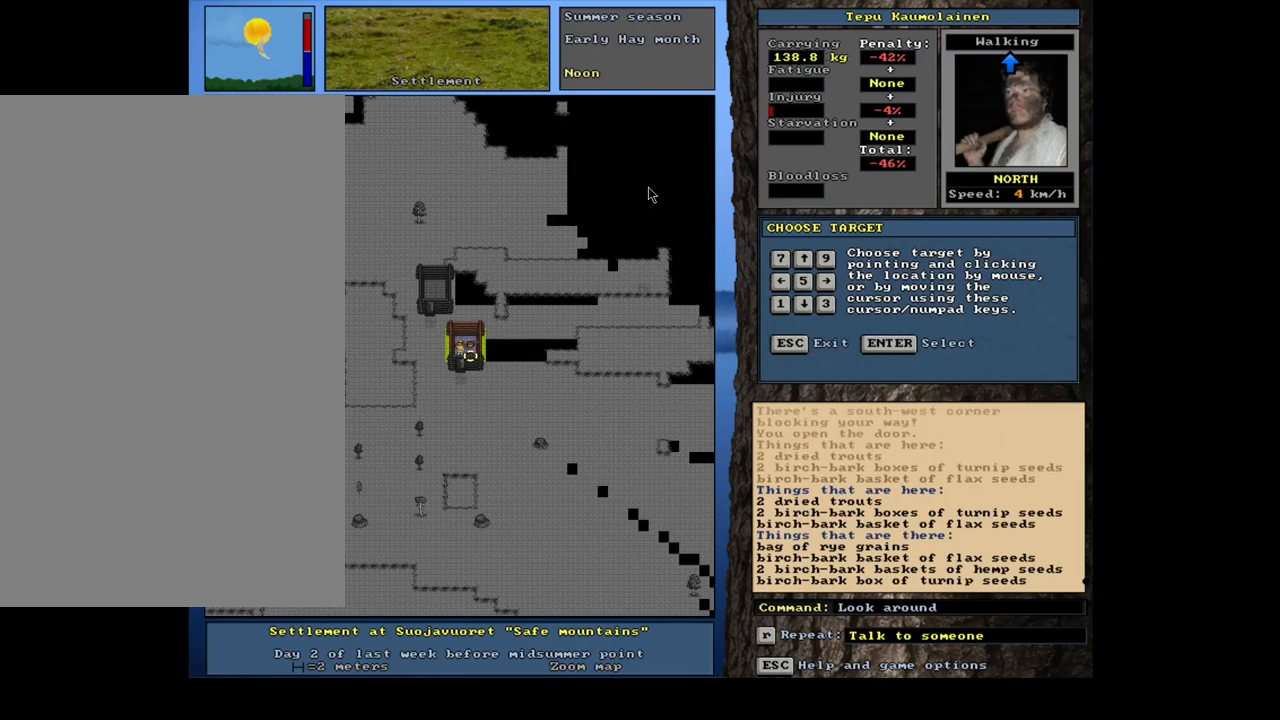
{"keys": [], "mouse": [], "events": []}
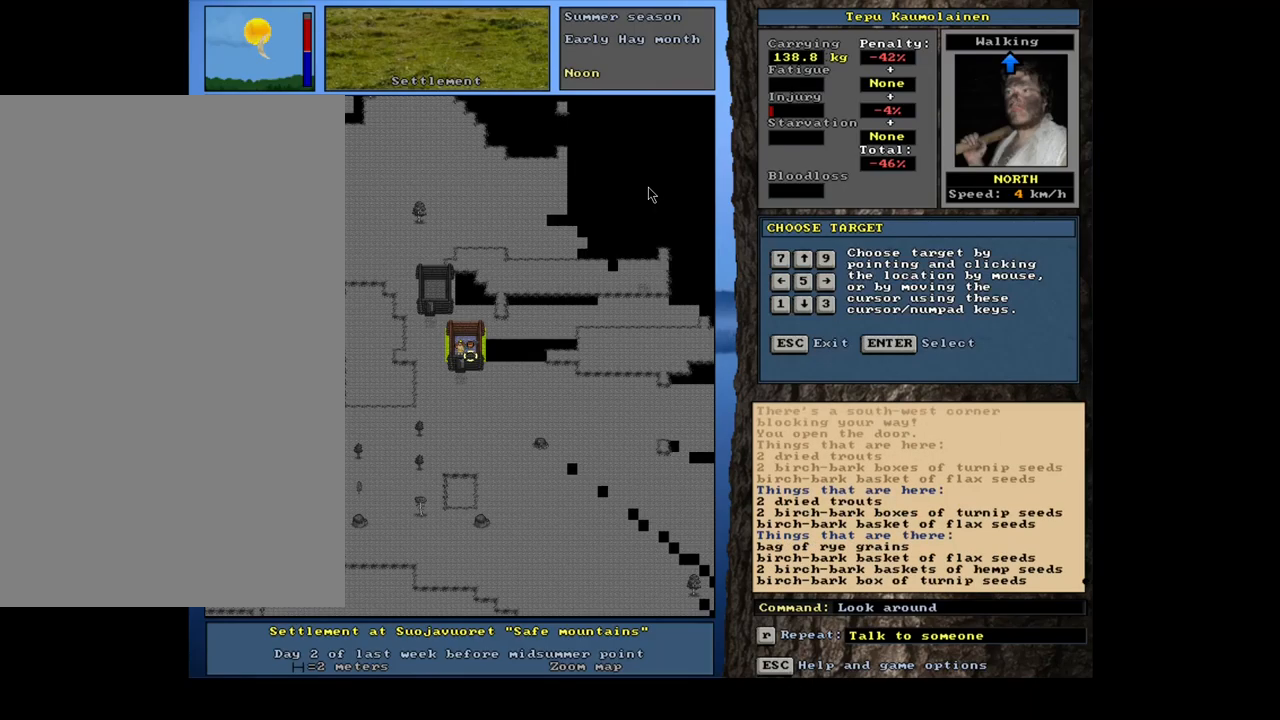
{"keys": [], "mouse": [], "events": [[350, "escape", "down"], [450, "escape", "up"]]}
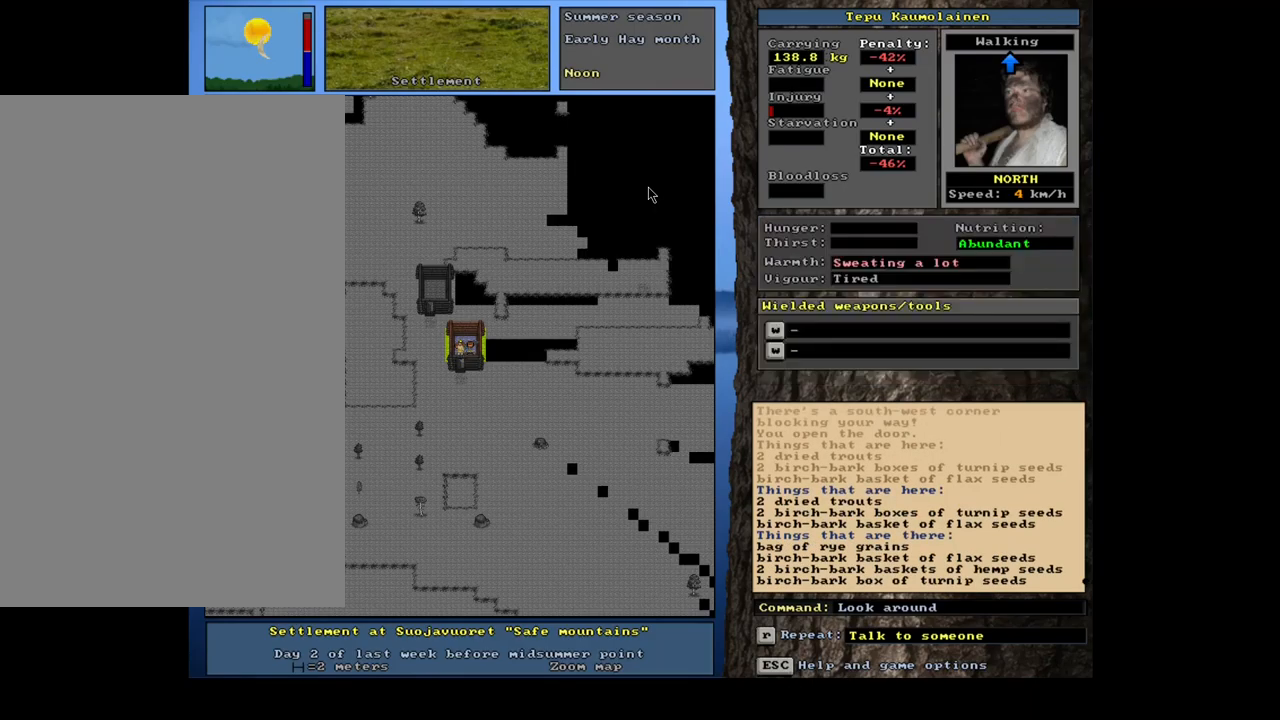
{"keys": [], "mouse": [], "events": []}
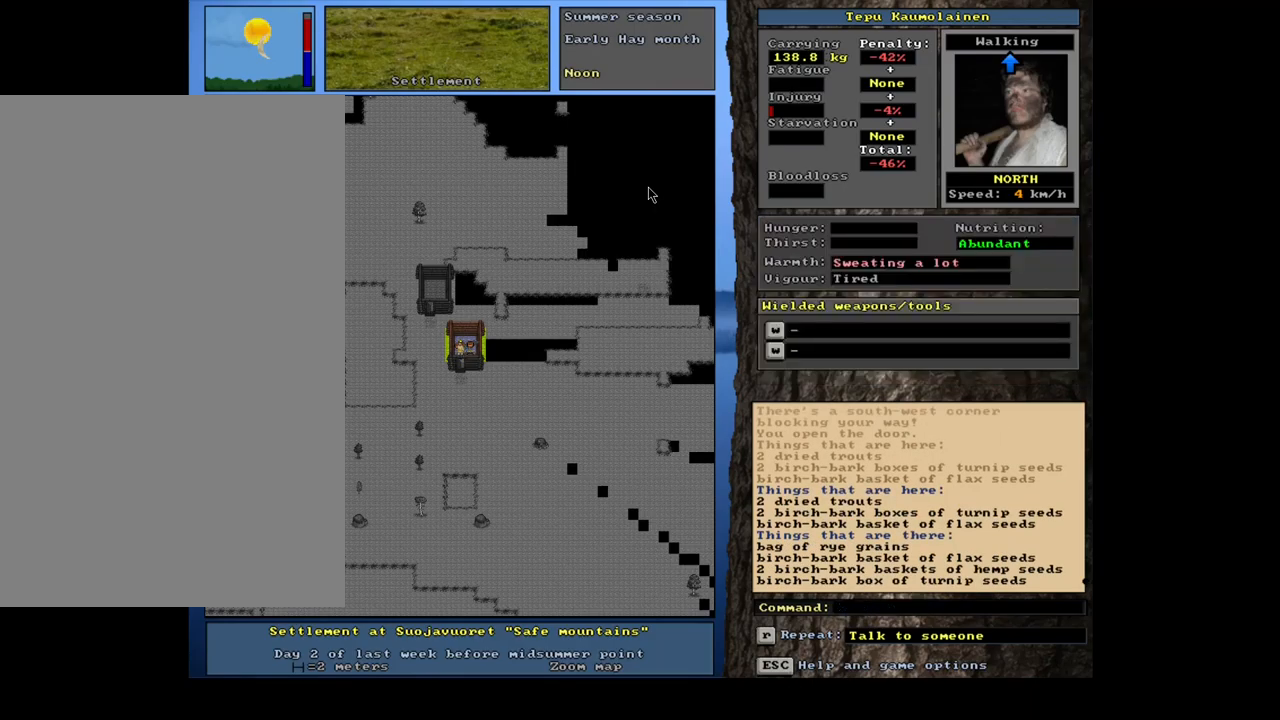
{"keys": [], "mouse": [], "events": [[384, "g", "down"], [484, "g", "up"]]}